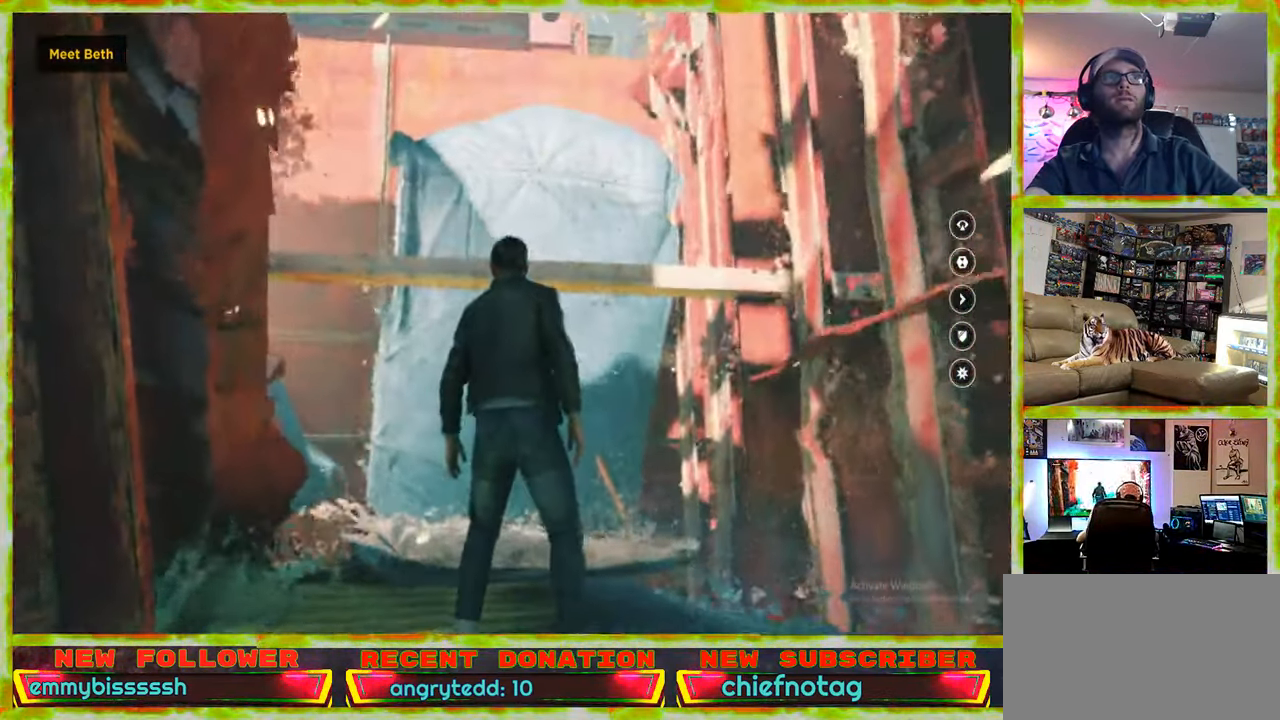
Gameplay with keyboard and mouse; each line is a JSON object with the keys and mouse buttons held at the frame after it. "events" lists presses ("down") and releases ("up") of "1", "2", "3", "4", "5", "a", "alt", "c", "caps_lock", "ctrl", "d", "e", "f", "g", "q", "r", "s", "shift", "space", "t", "tab", "v", "w", "x", "z", "mouse_left", "mouse_wheel" and "mouse_right" between this image and that frame as [ms after this image, input, new state], when the widget could be followed in between. "mouse_left", "mouse_wheel", "mouse_right" = the "left", "wheel", "right" buttons of the "mouse" list. No other keys are recorded. "wheel" means that the mouse wheel is clicked or scrolled. Not read: mouse_move.
{"keys": [], "mouse": [], "events": []}
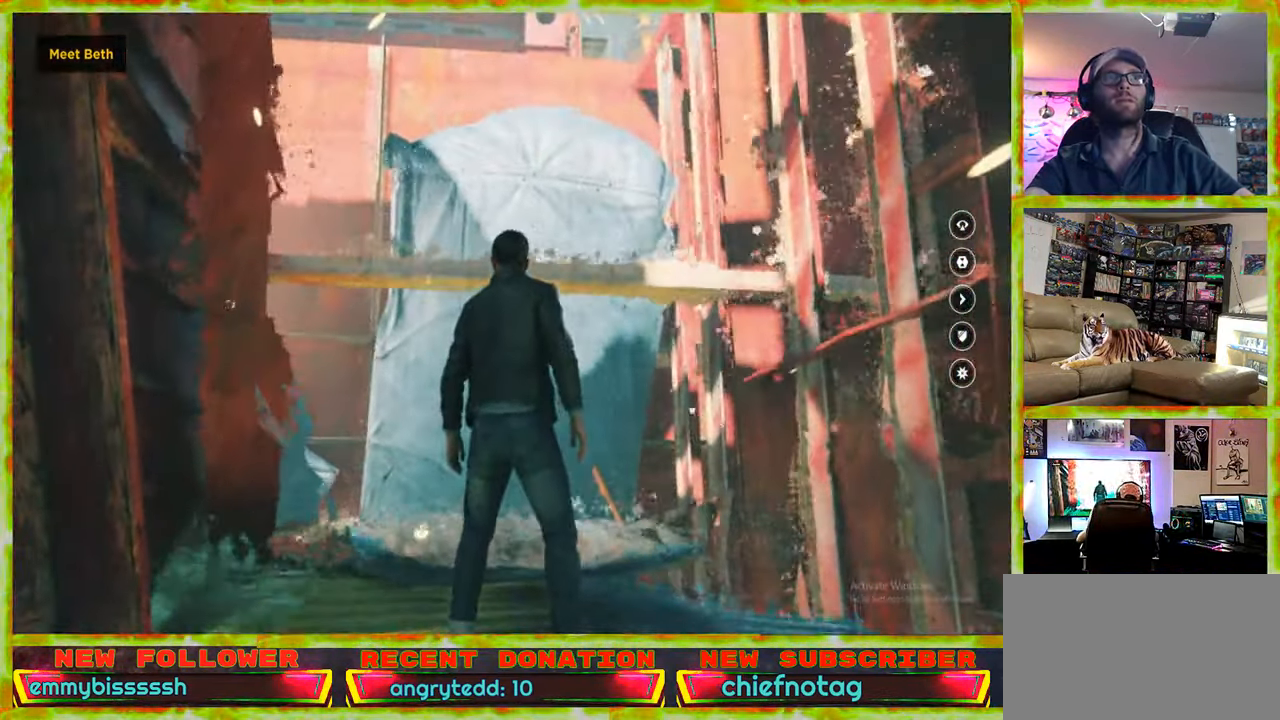
{"keys": ["w"], "mouse": [], "events": [[433, "w", "down"]]}
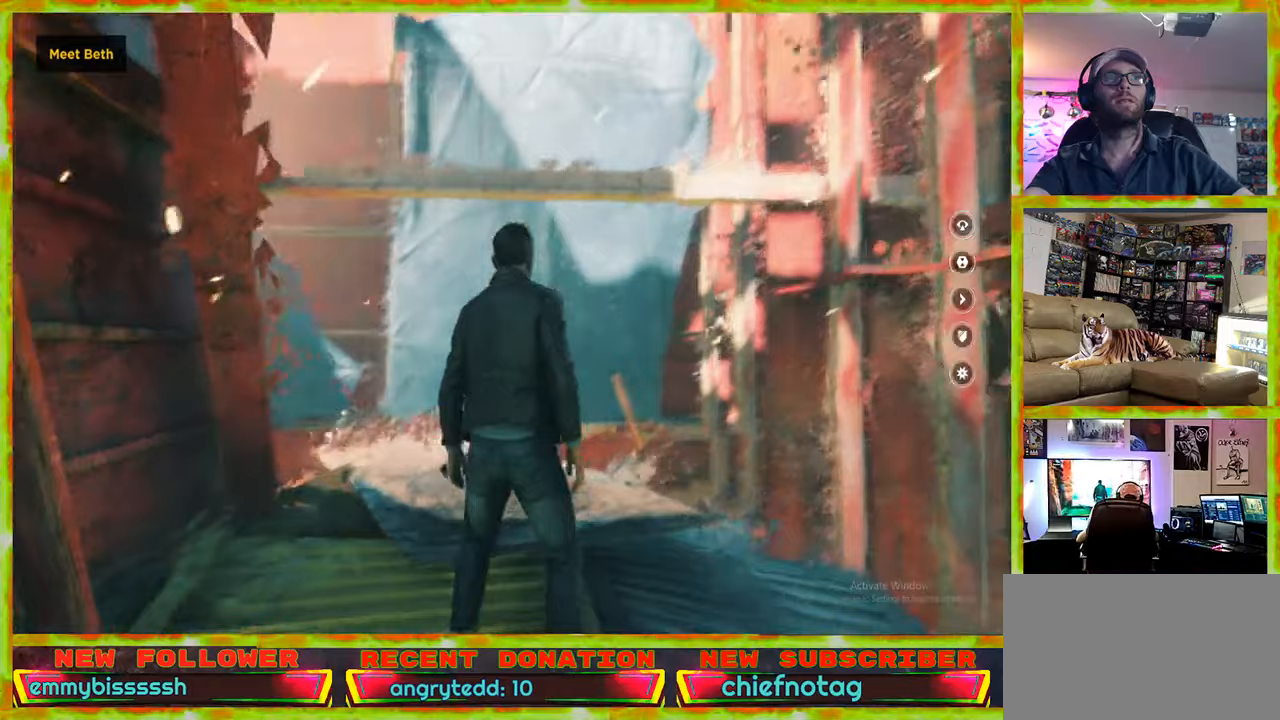
{"keys": ["w"], "mouse": [], "events": []}
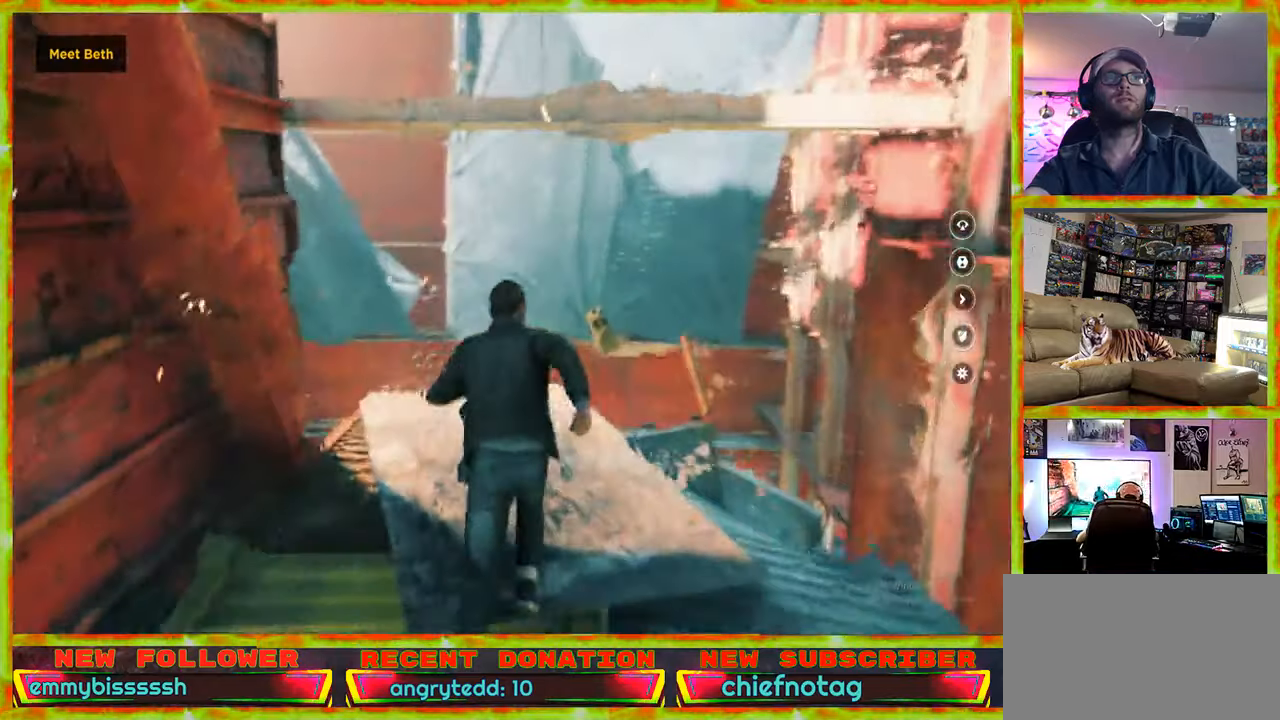
{"keys": [], "mouse": [], "events": [[284, "w", "up"]]}
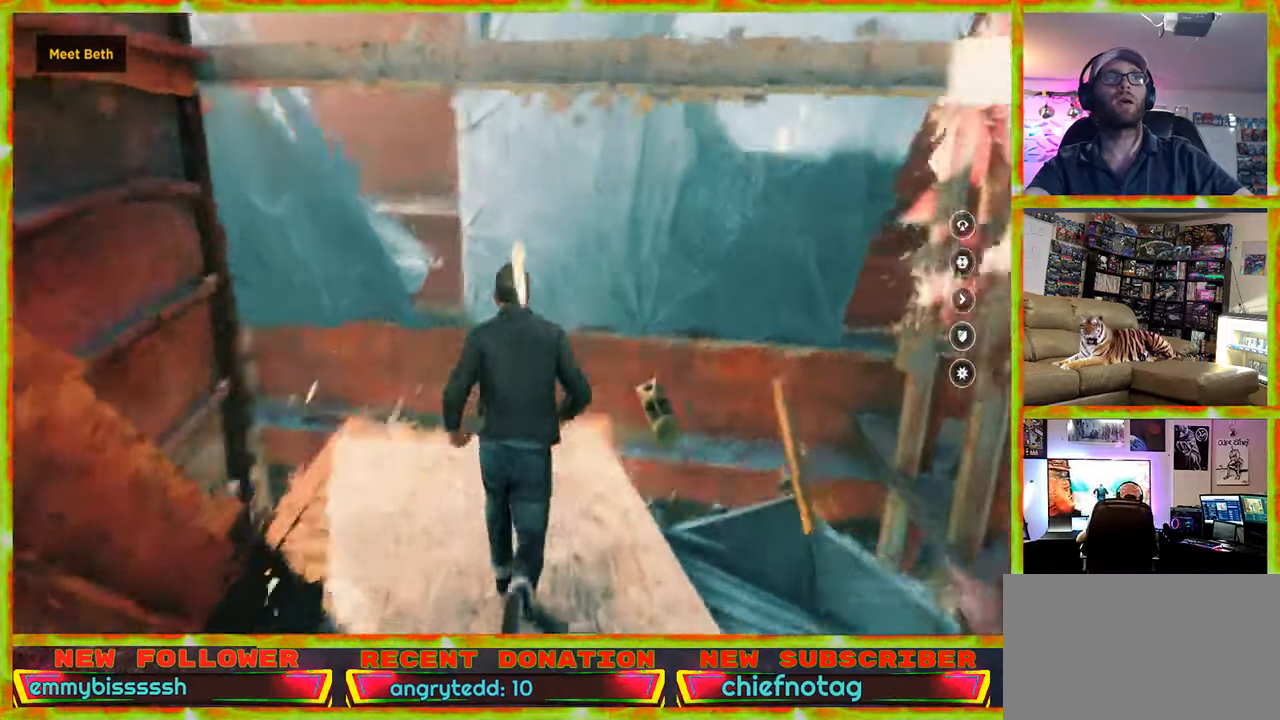
{"keys": [], "mouse": [], "events": []}
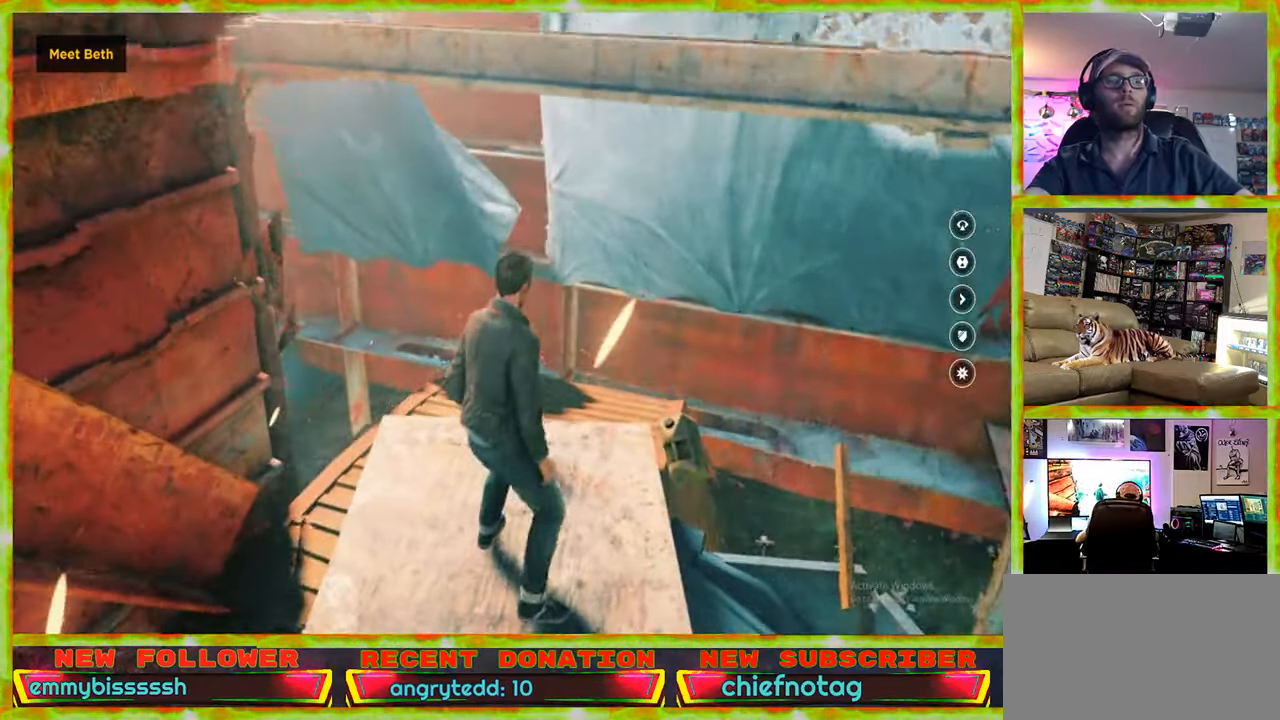
{"keys": [], "mouse": [], "events": [[267, "v", "down"], [317, "v", "up"]]}
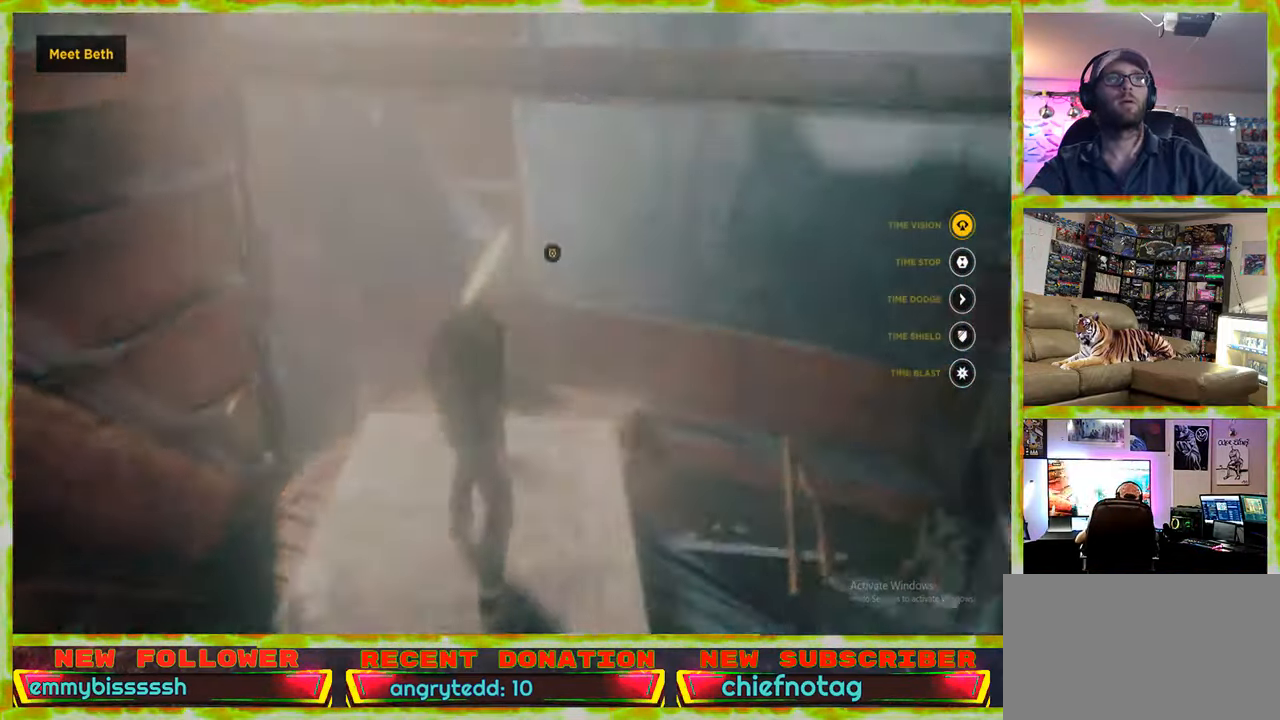
{"keys": ["v"], "mouse": [], "events": [[434, "v", "down"]]}
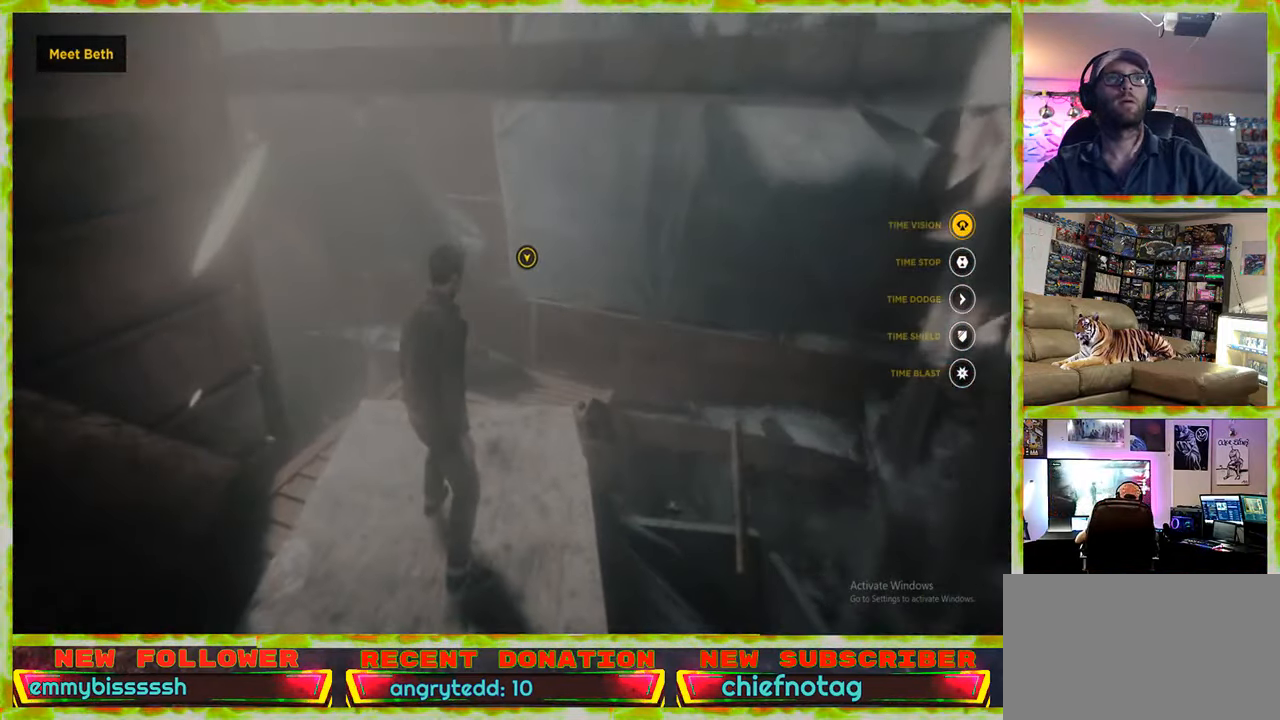
{"keys": ["w"], "mouse": [], "events": [[17, "v", "up"], [150, "w", "down"]]}
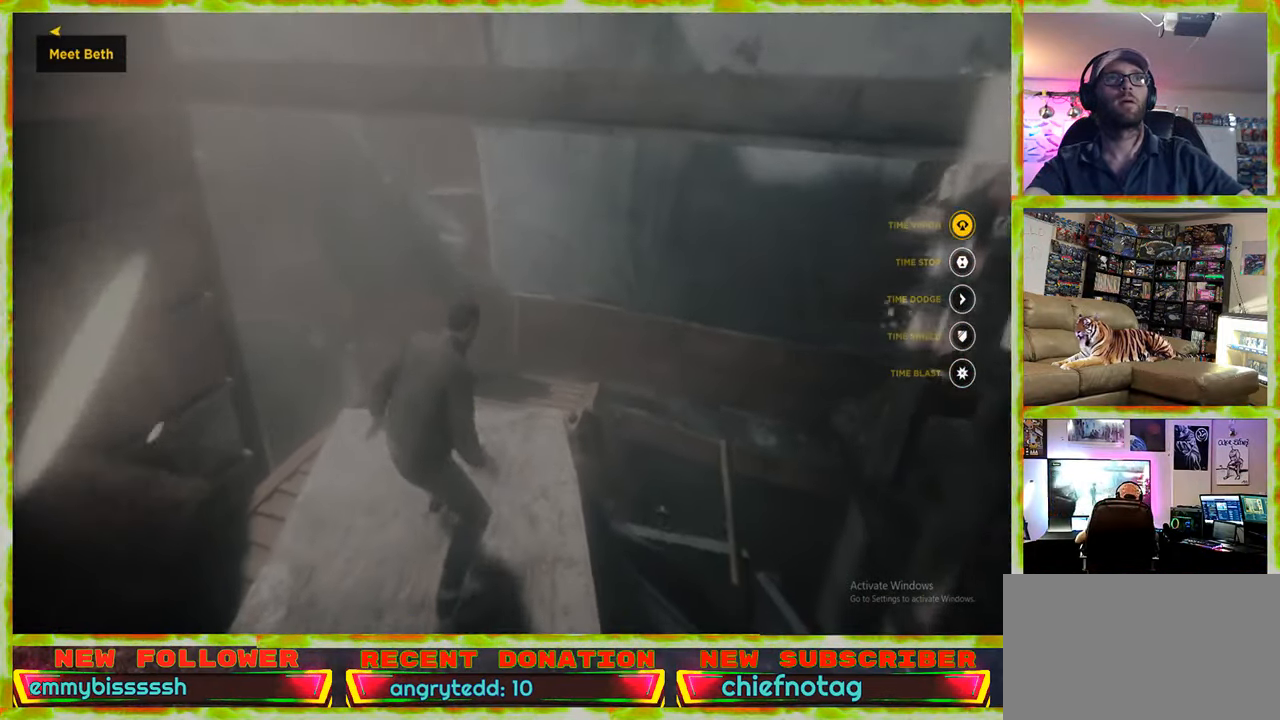
{"keys": ["w"], "mouse": [], "events": []}
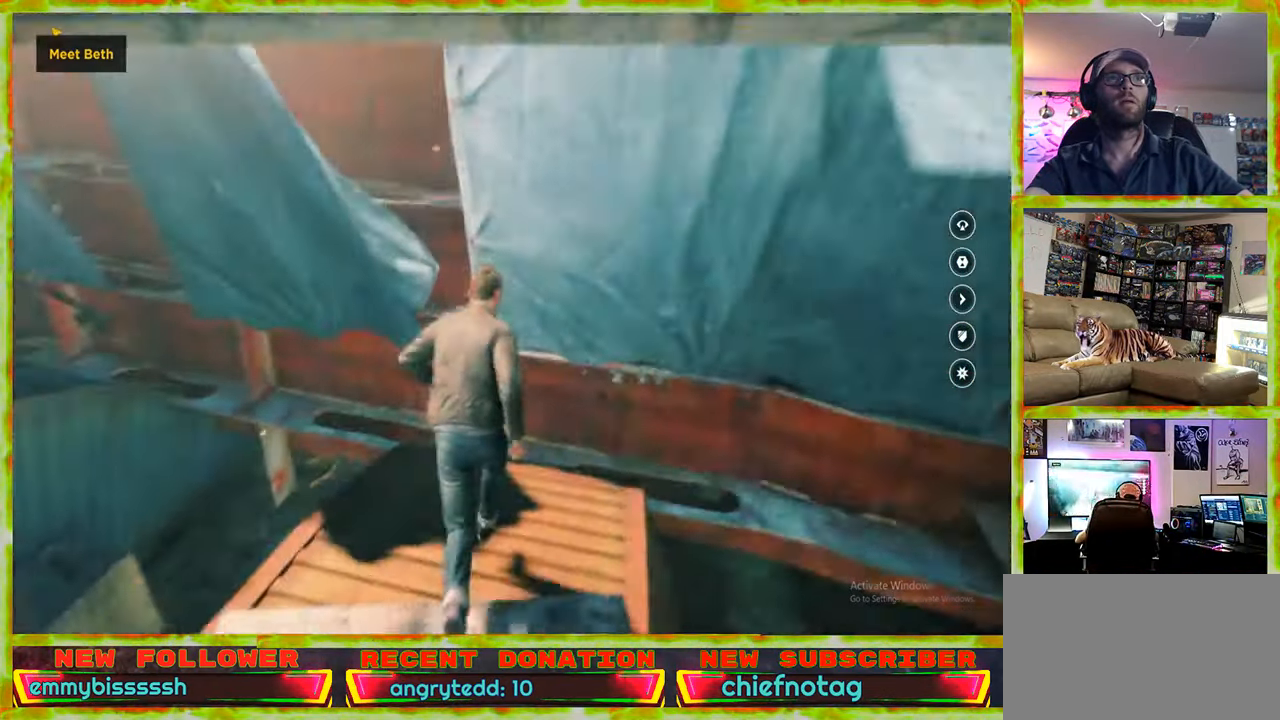
{"keys": [], "mouse": [], "events": [[50, "w", "up"]]}
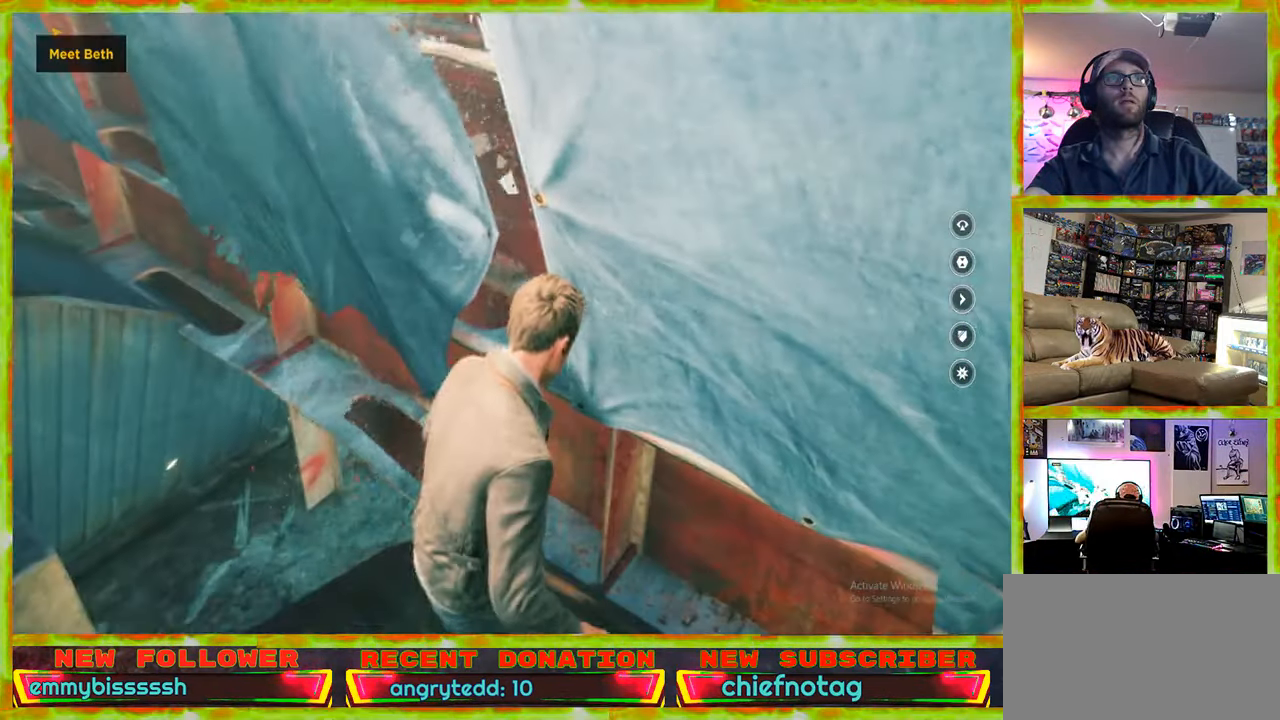
{"keys": ["w"], "mouse": [], "events": [[150, "w", "down"], [200, "a", "down"], [250, "a", "up"]]}
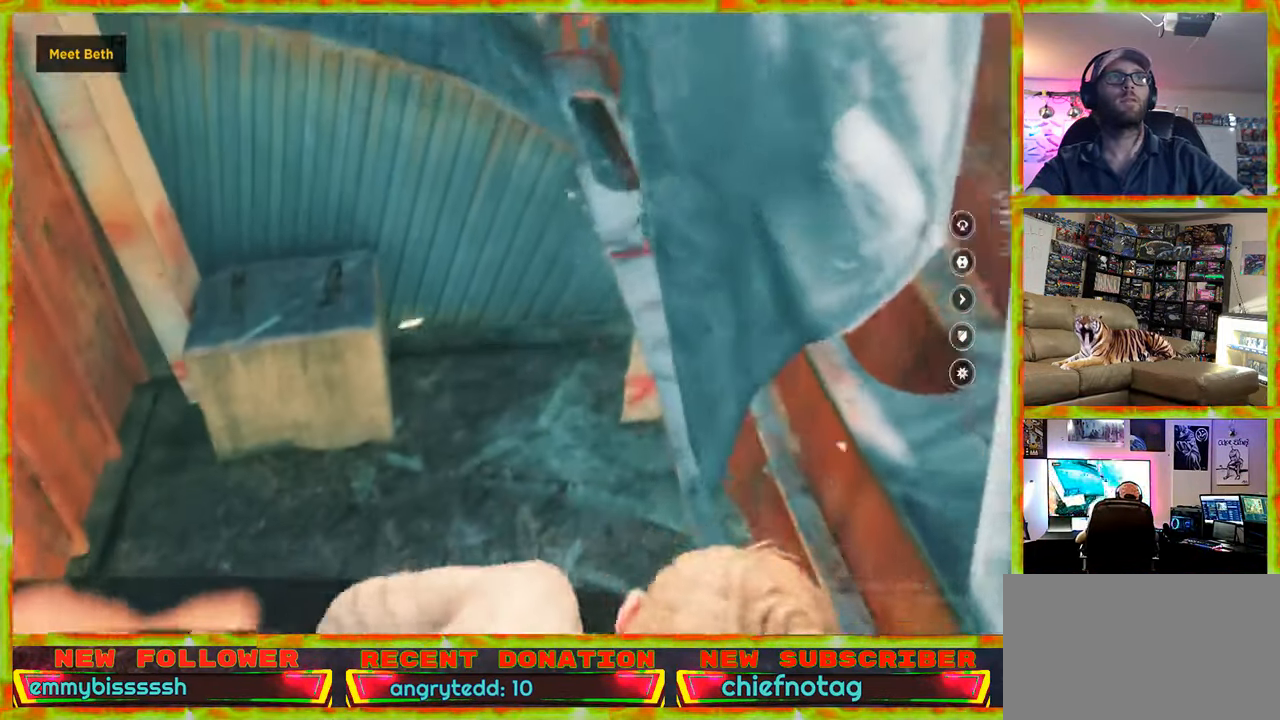
{"keys": ["w"], "mouse": [], "events": [[34, "a", "down"], [134, "a", "up"]]}
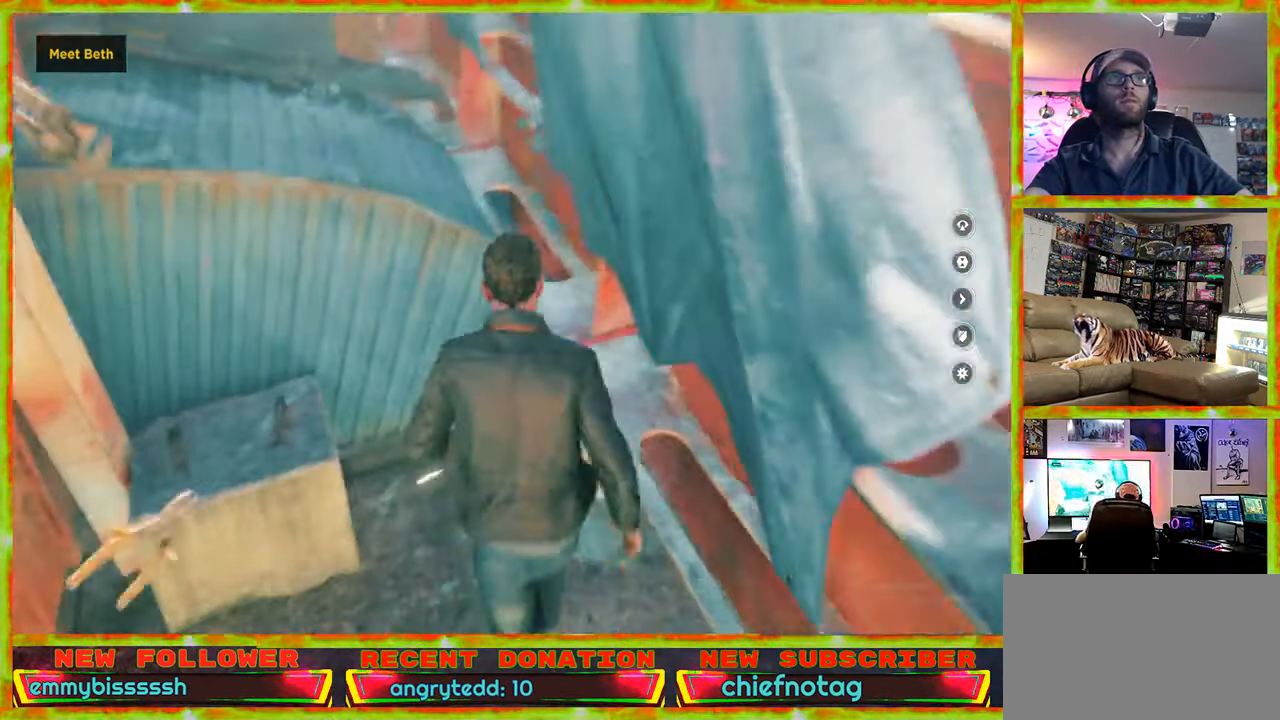
{"keys": ["w"], "mouse": [], "events": [[100, "w", "up"], [150, "w", "down"]]}
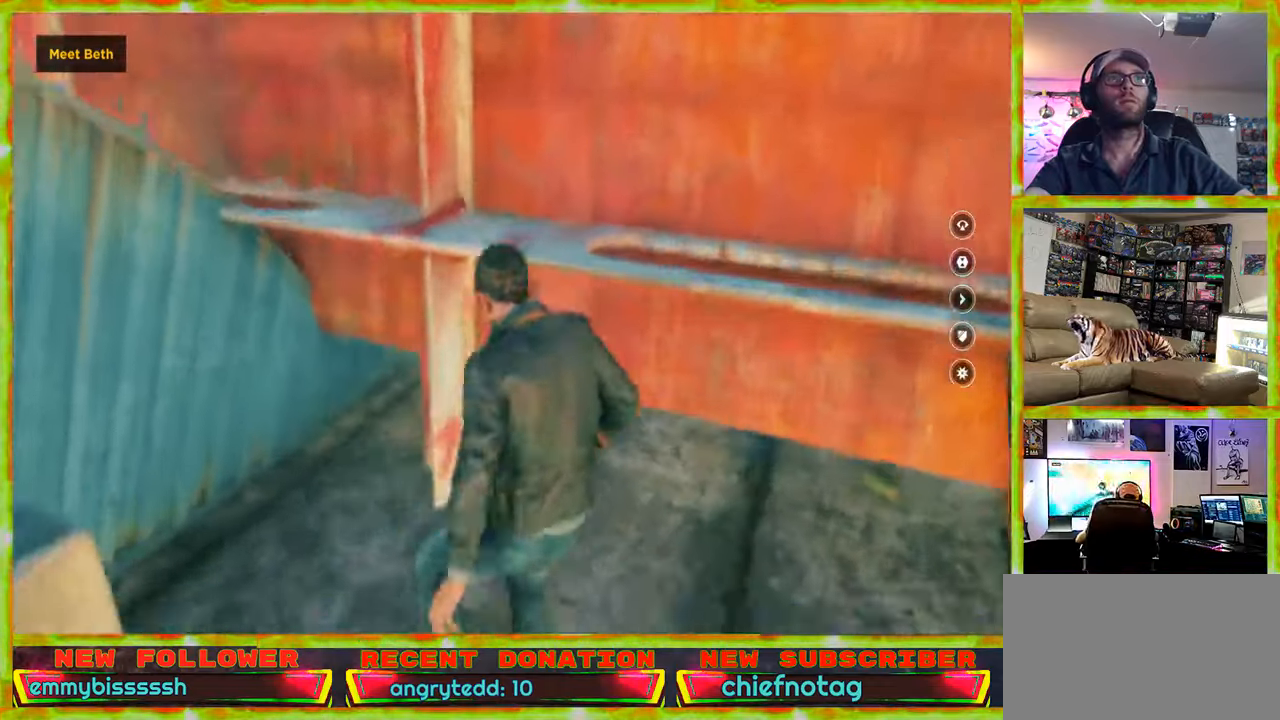
{"keys": [], "mouse": [], "events": [[200, "w", "up"]]}
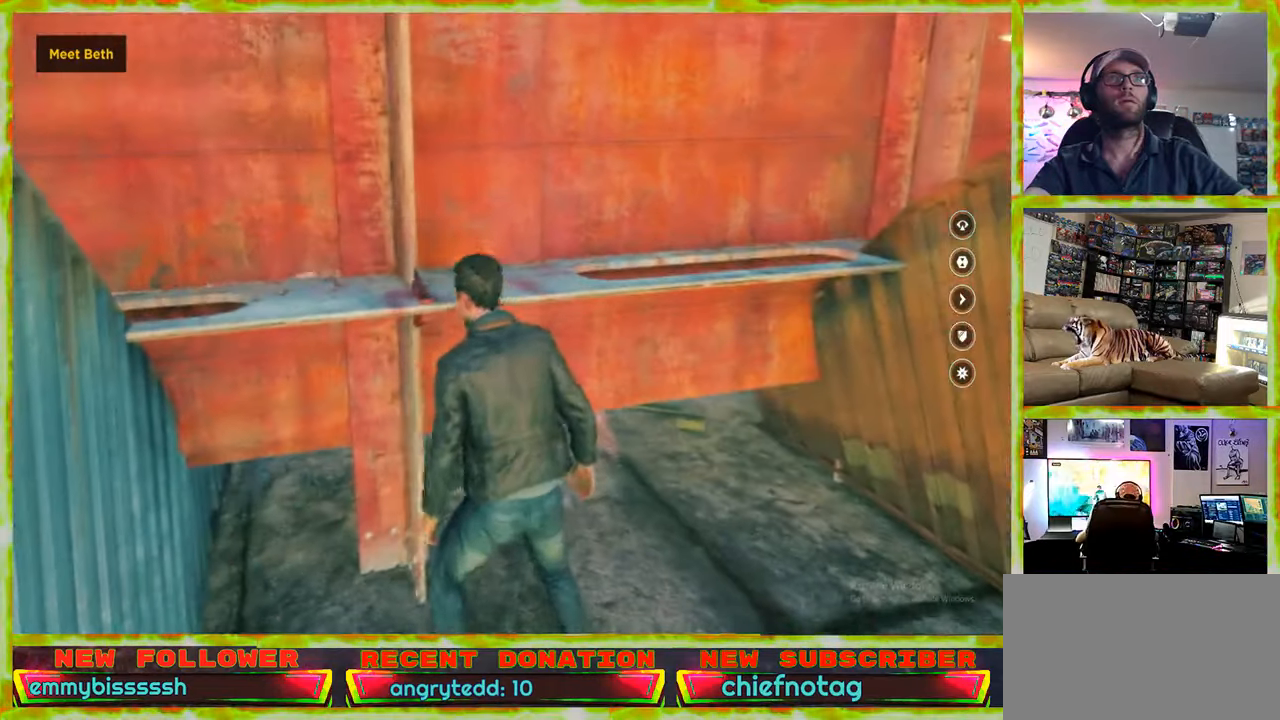
{"keys": ["w"], "mouse": [], "events": [[500, "w", "down"]]}
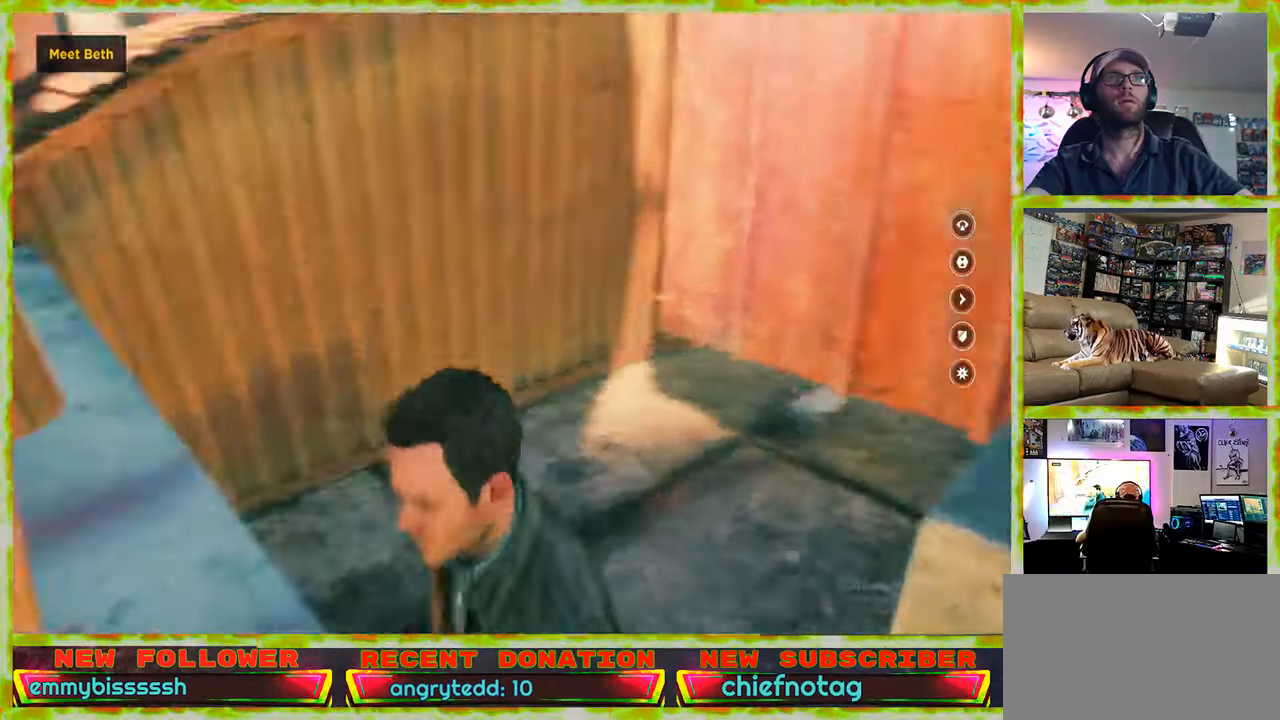
{"keys": ["a", "w"], "mouse": [], "events": [[233, "a", "down"]]}
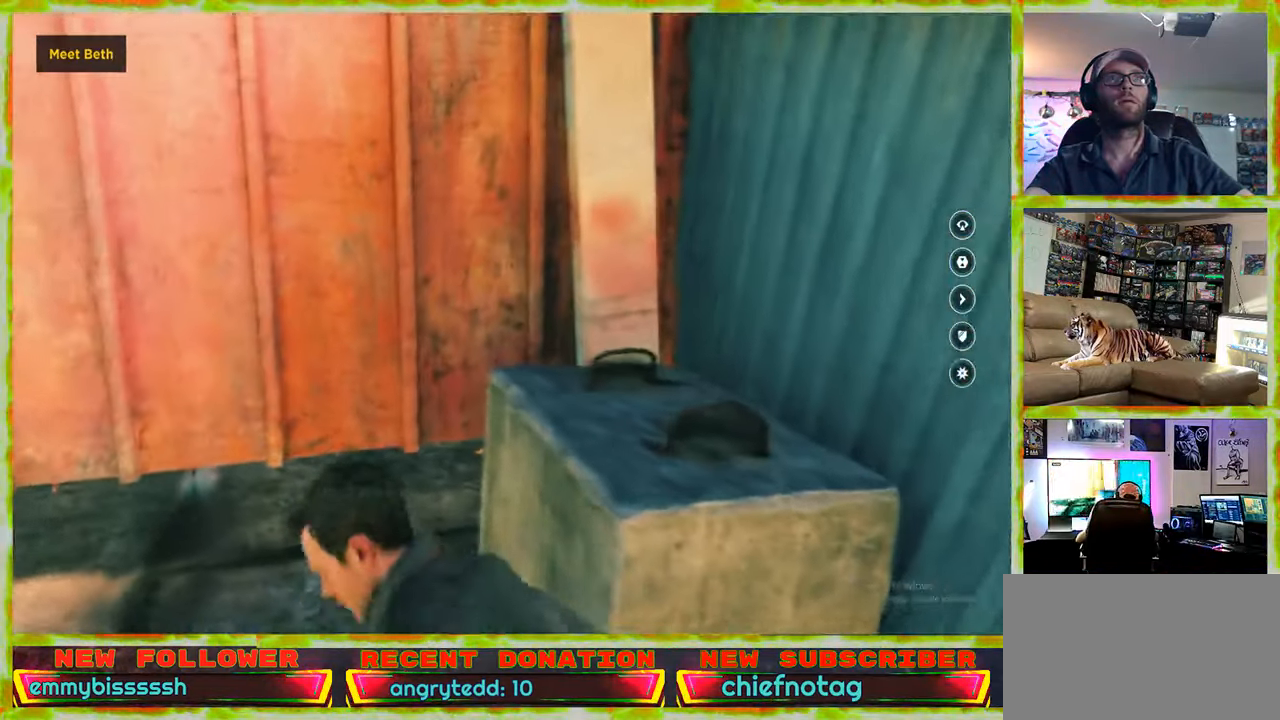
{"keys": [], "mouse": [], "events": [[166, "a", "up"], [300, "w", "up"]]}
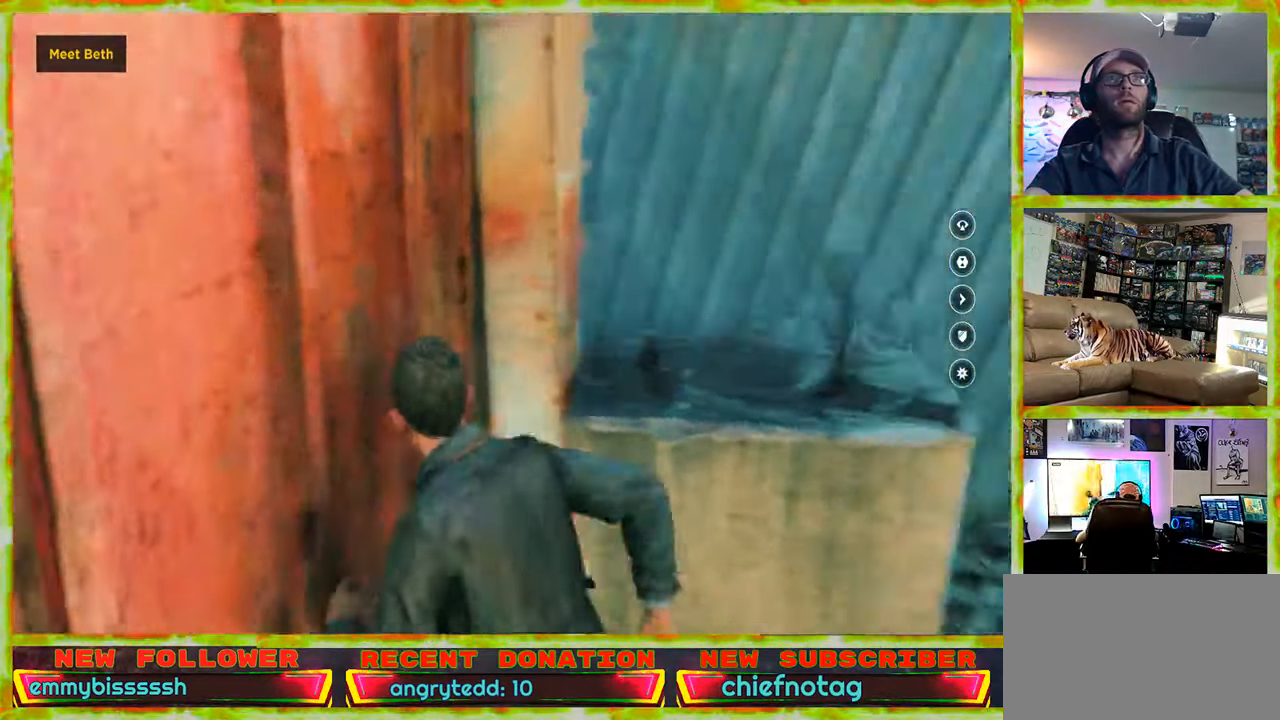
{"keys": ["d", "w"], "mouse": [], "events": [[266, "w", "down"], [416, "d", "down"]]}
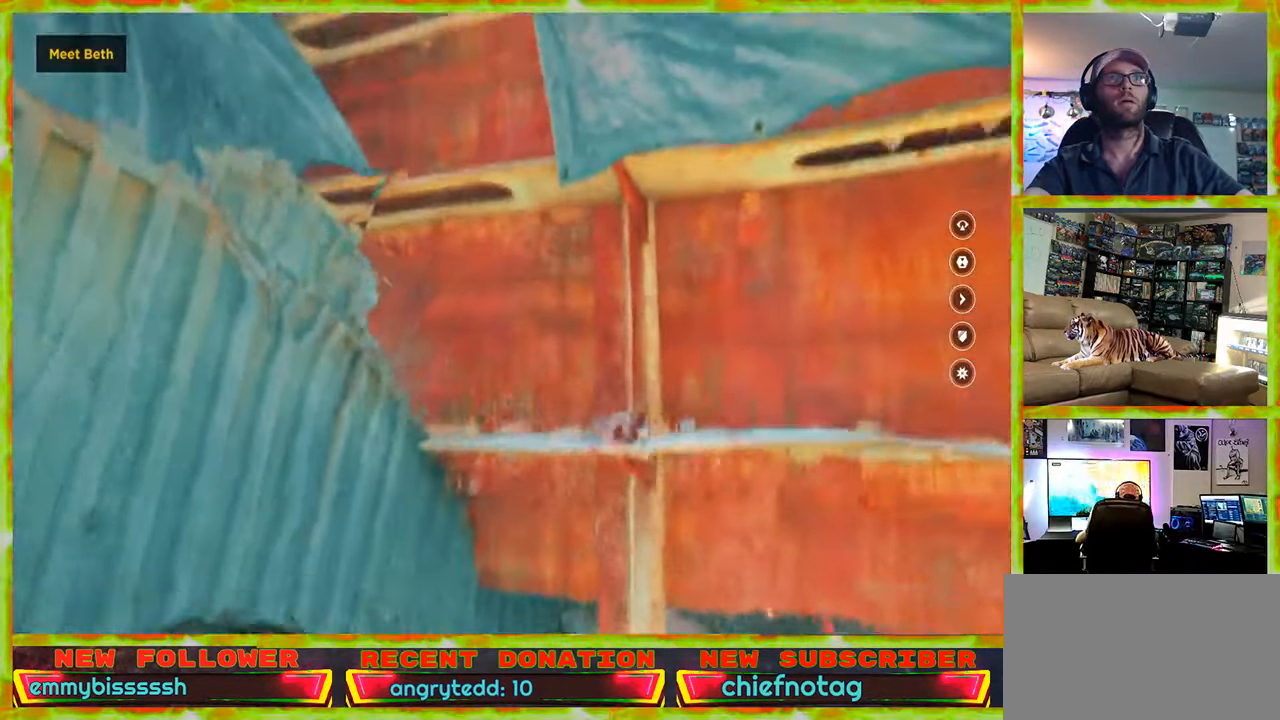
{"keys": ["v"], "mouse": [], "events": [[50, "d", "up"], [100, "w", "up"], [416, "v", "down"]]}
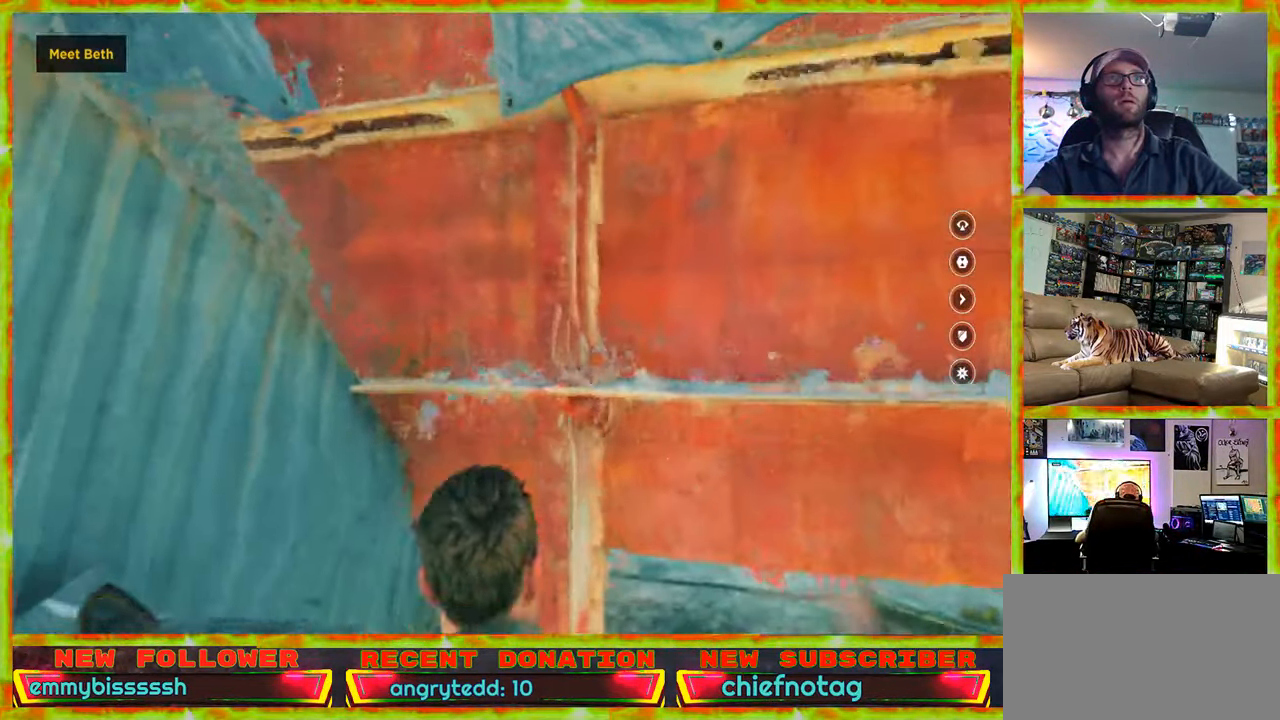
{"keys": [], "mouse": [], "events": [[16, "v", "up"]]}
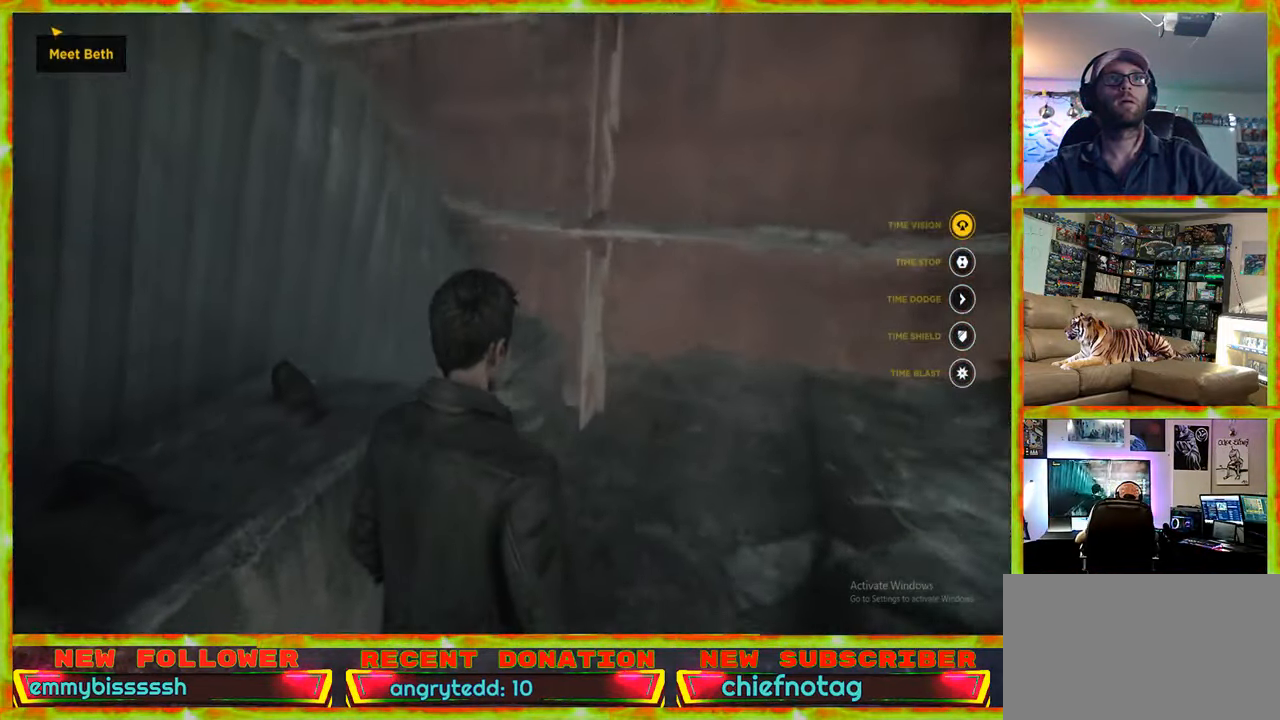
{"keys": [], "mouse": [], "events": []}
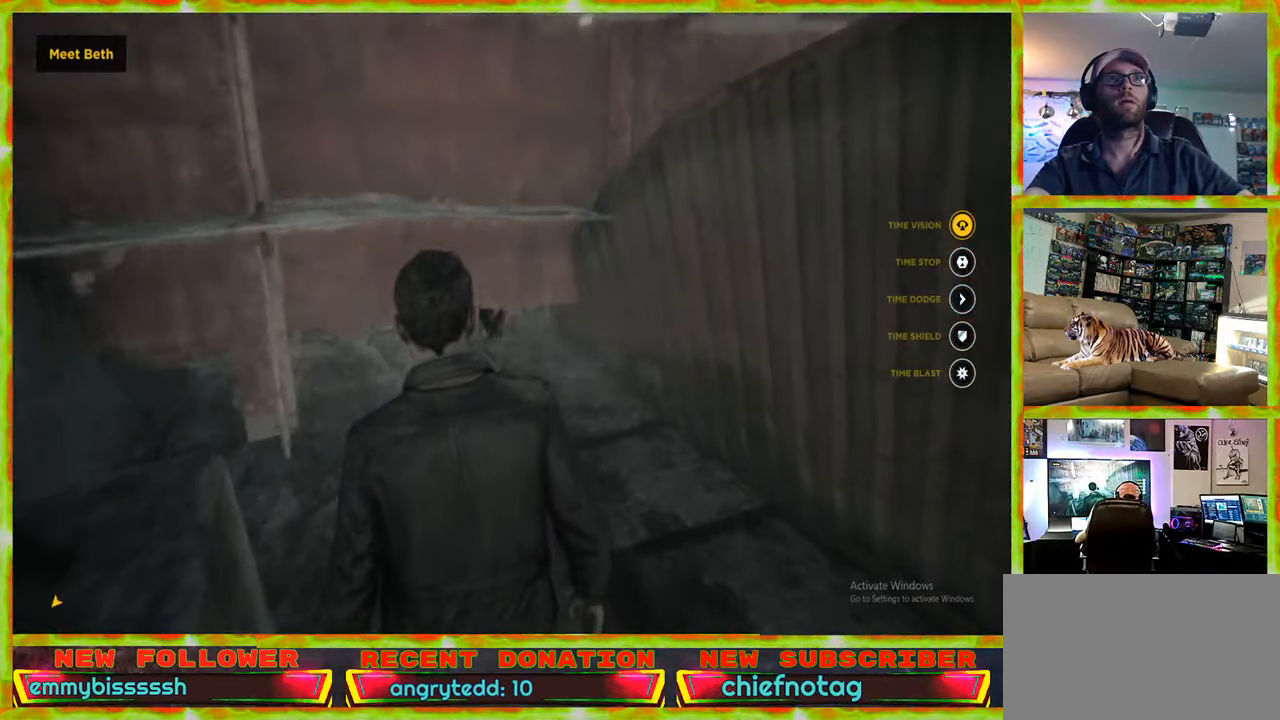
{"keys": [], "mouse": [], "events": [[150, "a", "down"], [383, "a", "up"]]}
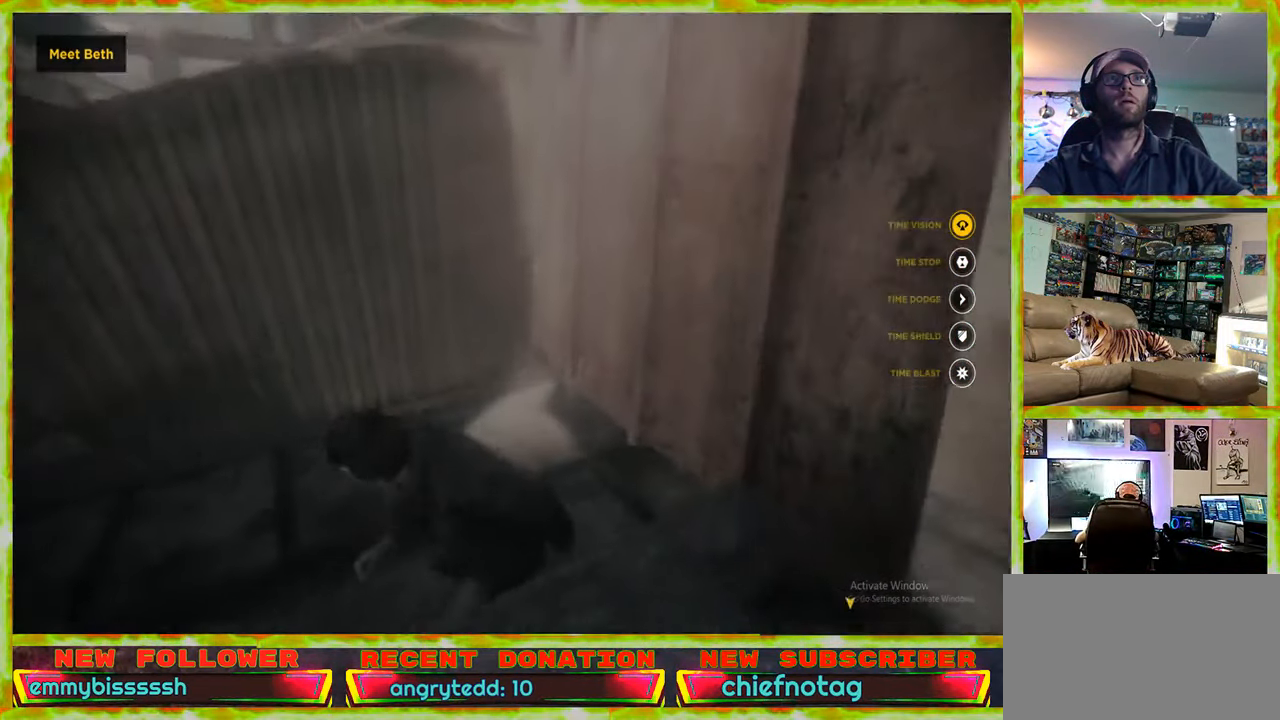
{"keys": ["v"], "mouse": [], "events": [[400, "v", "down"]]}
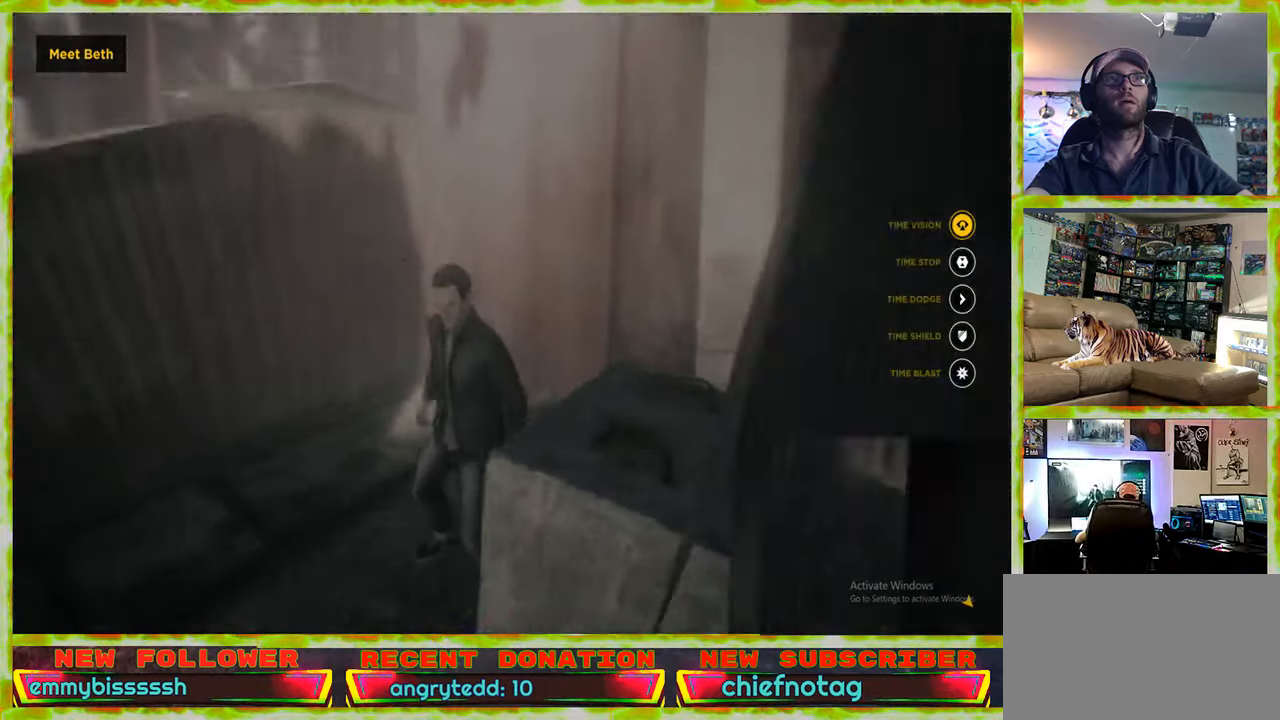
{"keys": [], "mouse": [], "events": [[33, "v", "up"]]}
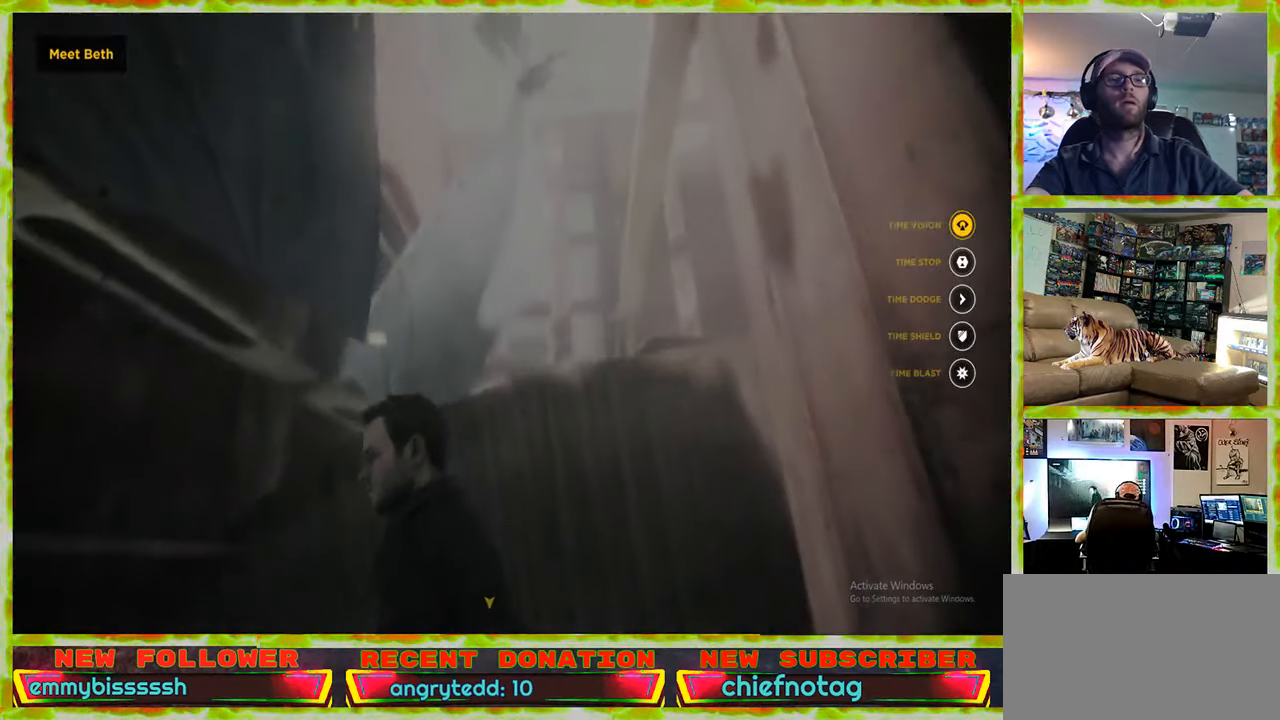
{"keys": [], "mouse": [], "events": []}
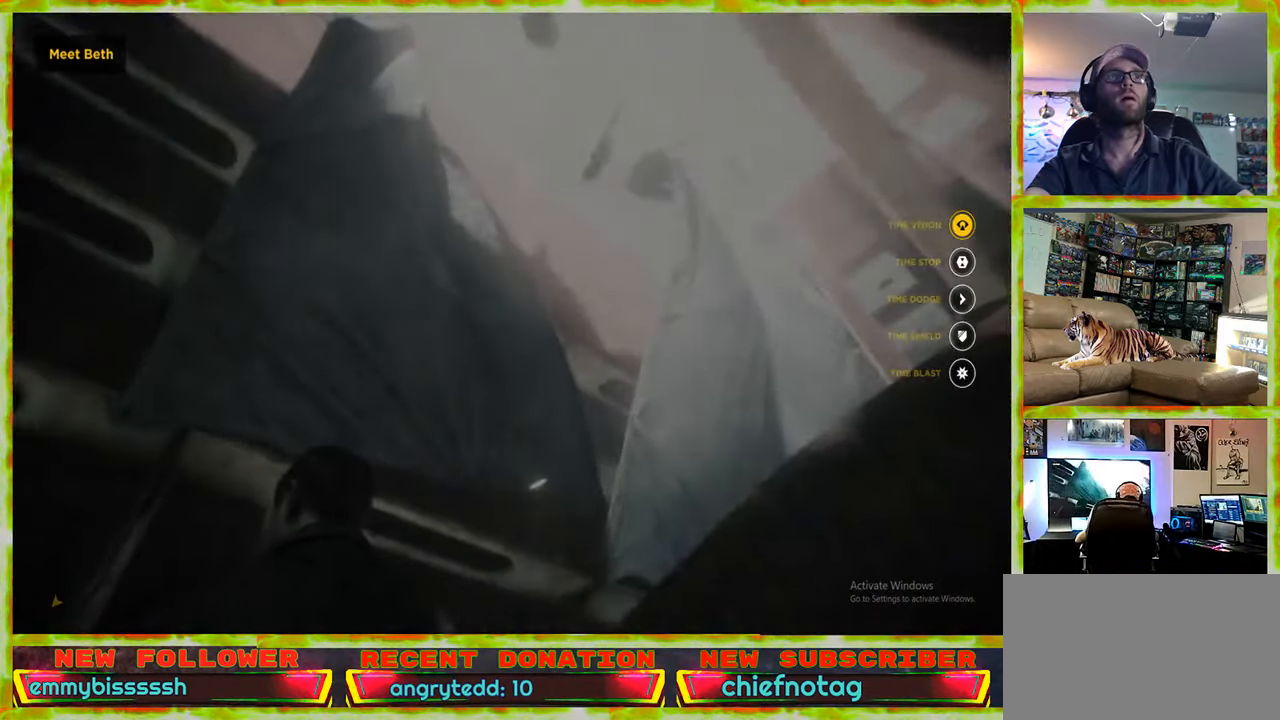
{"keys": [], "mouse": [], "events": []}
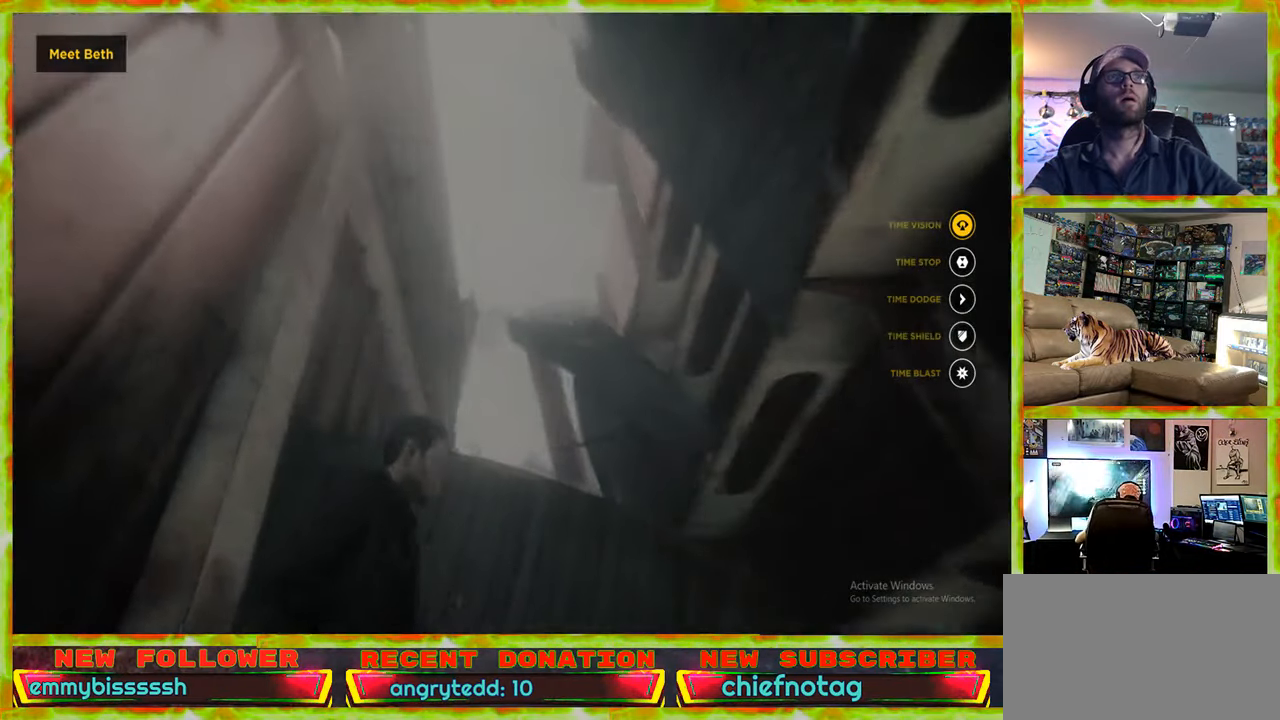
{"keys": ["w"], "mouse": [], "events": [[133, "v", "down"], [267, "v", "up"], [450, "w", "down"]]}
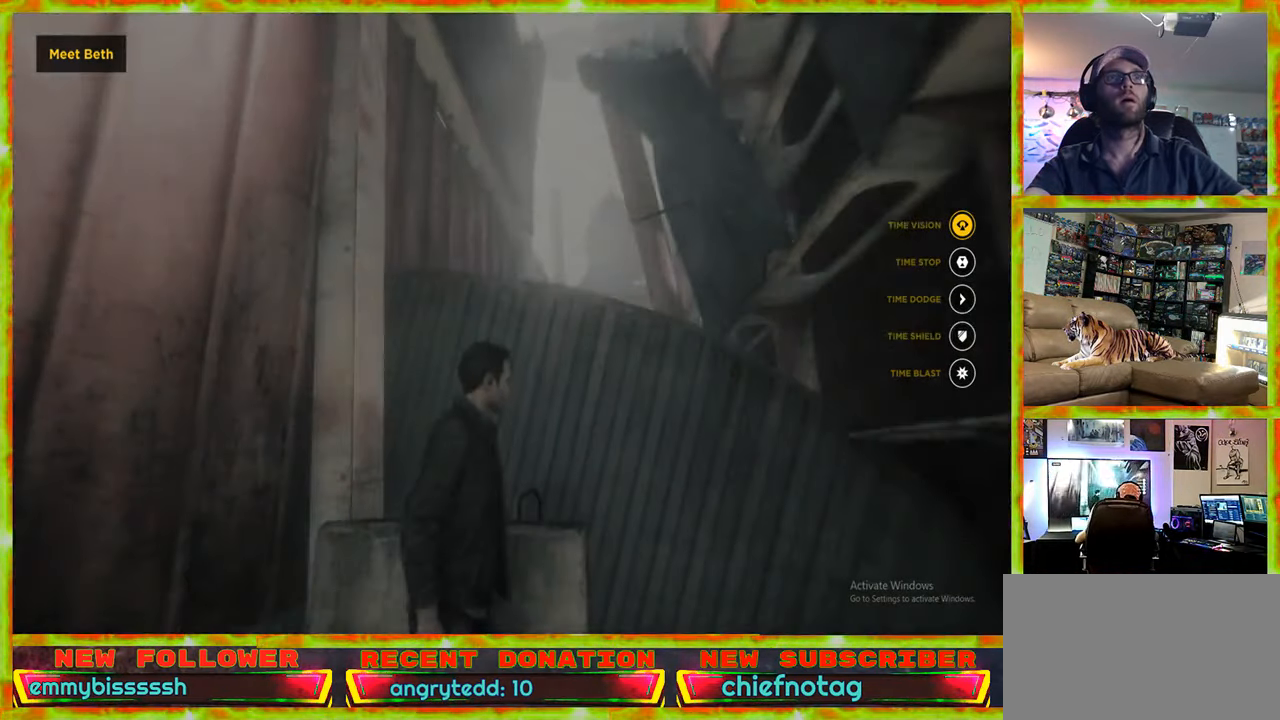
{"keys": ["w"], "mouse": [], "events": [[233, "space", "down"], [383, "space", "up"]]}
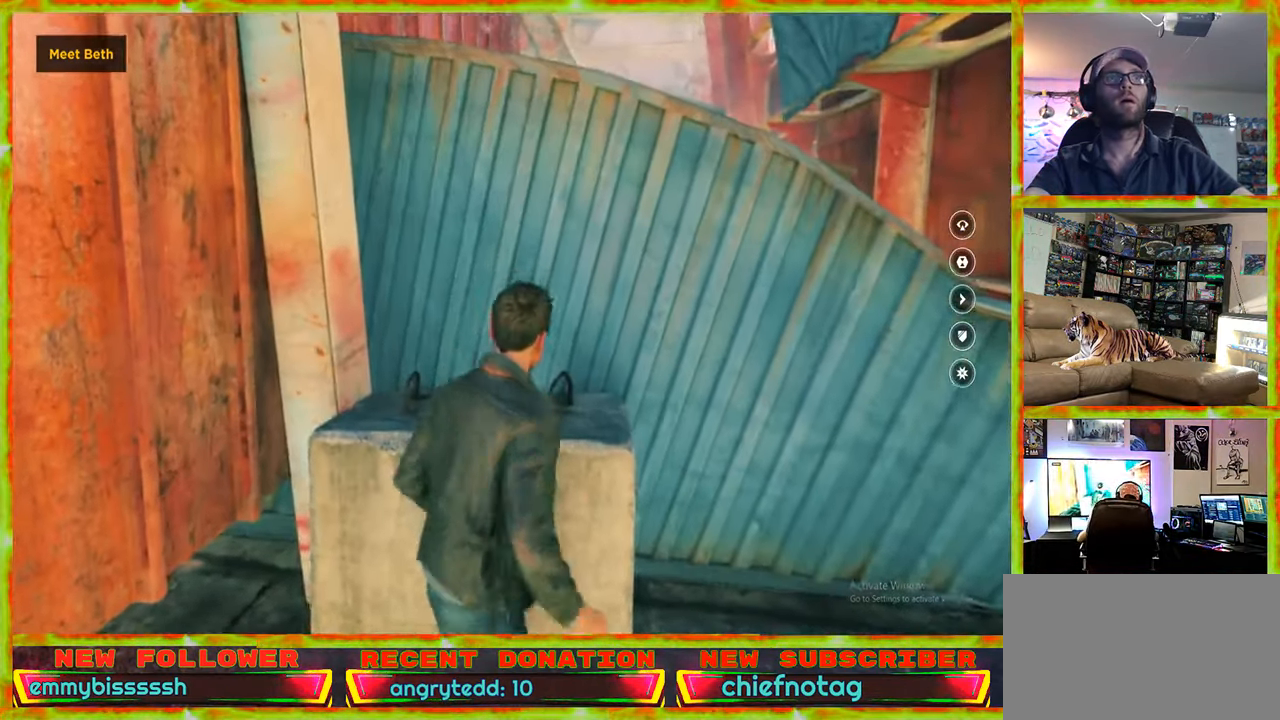
{"keys": ["w"], "mouse": [], "events": [[17, "space", "down"], [167, "space", "up"]]}
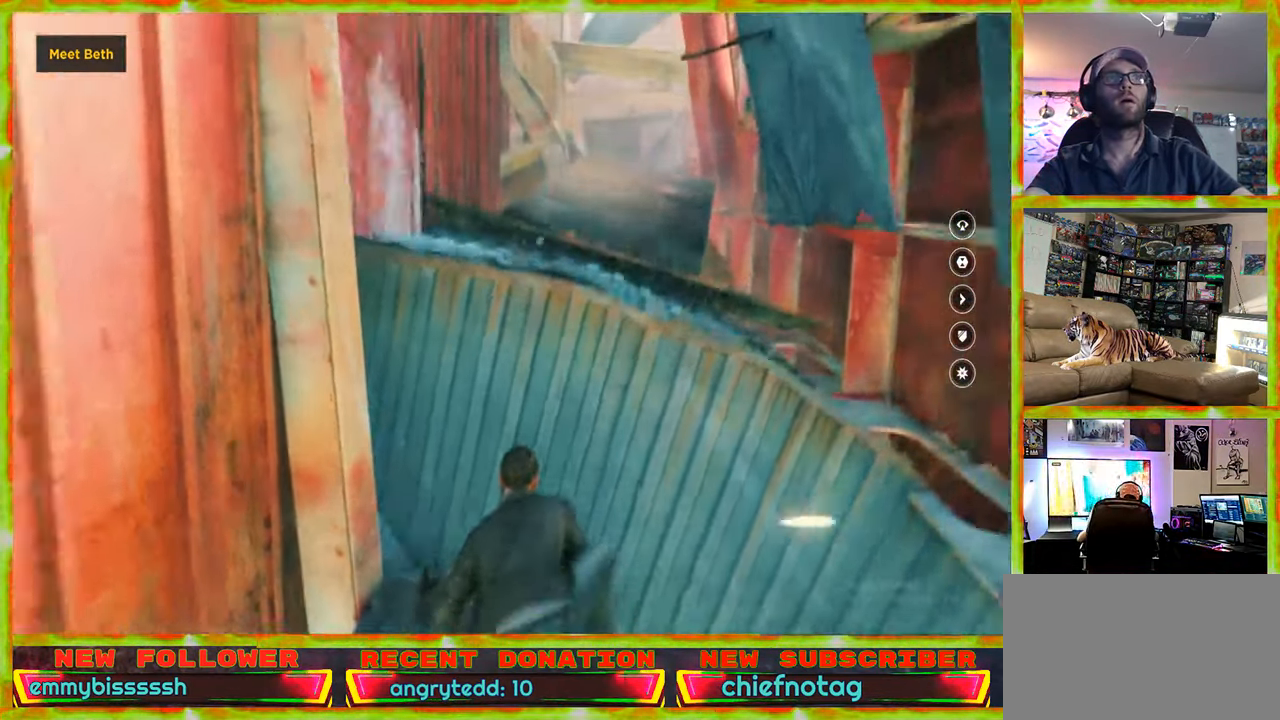
{"keys": ["w"], "mouse": [], "events": [[367, "space", "down"], [500, "space", "up"]]}